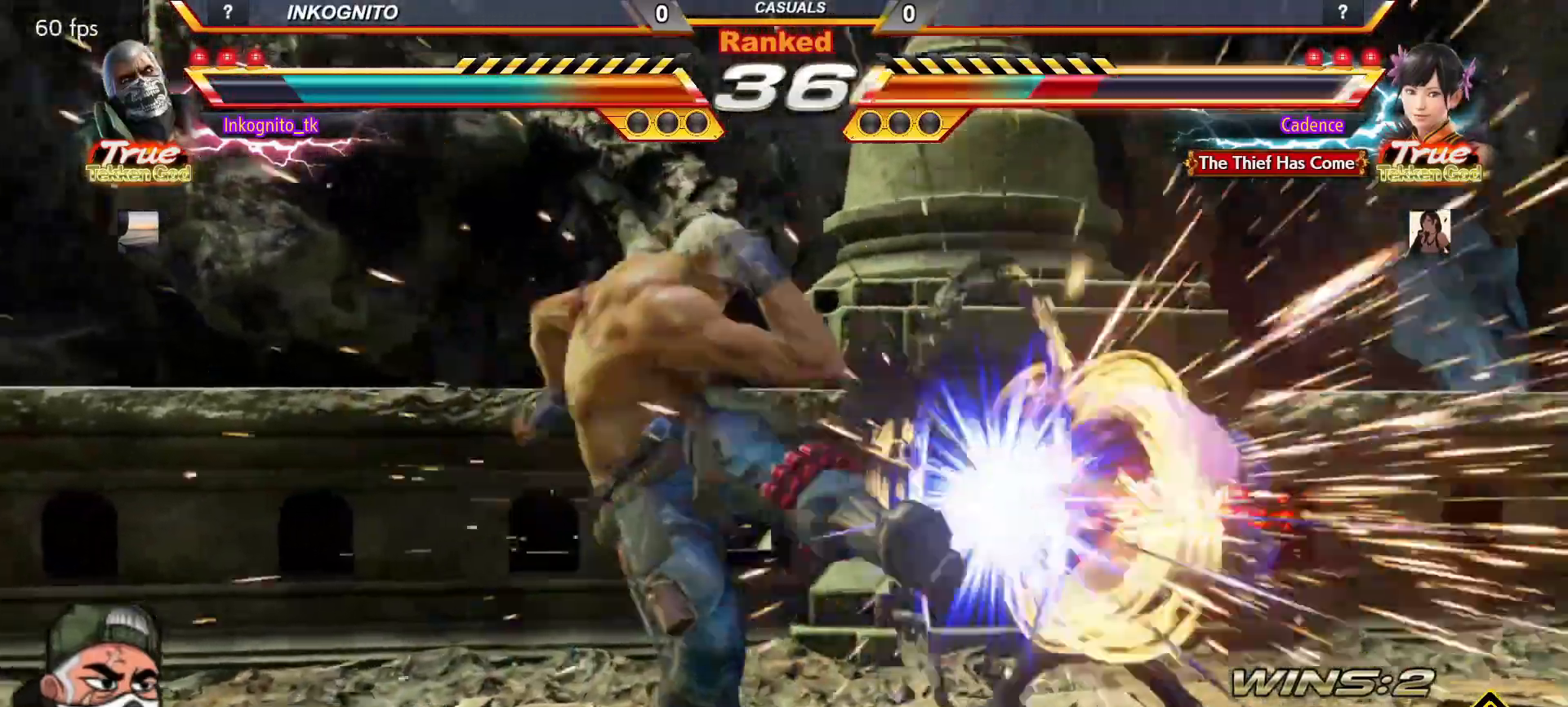
Gameplay with a controller (arcade stick); each line is a JSON object with the inputs held at the frame after it (dt_ms = milliseconds from this image to that frame). "events" lists button and stick changes between this image and that frame as [ms after this image, input, new state], when the widget could be followed in between. Not read: L3 R3.
{"dt_ms": 500, "buttons": [], "left_stick": "center", "events": [[317, "CROSS", "up"], [417, "R1", "down"], [500, "R1", "up"]]}
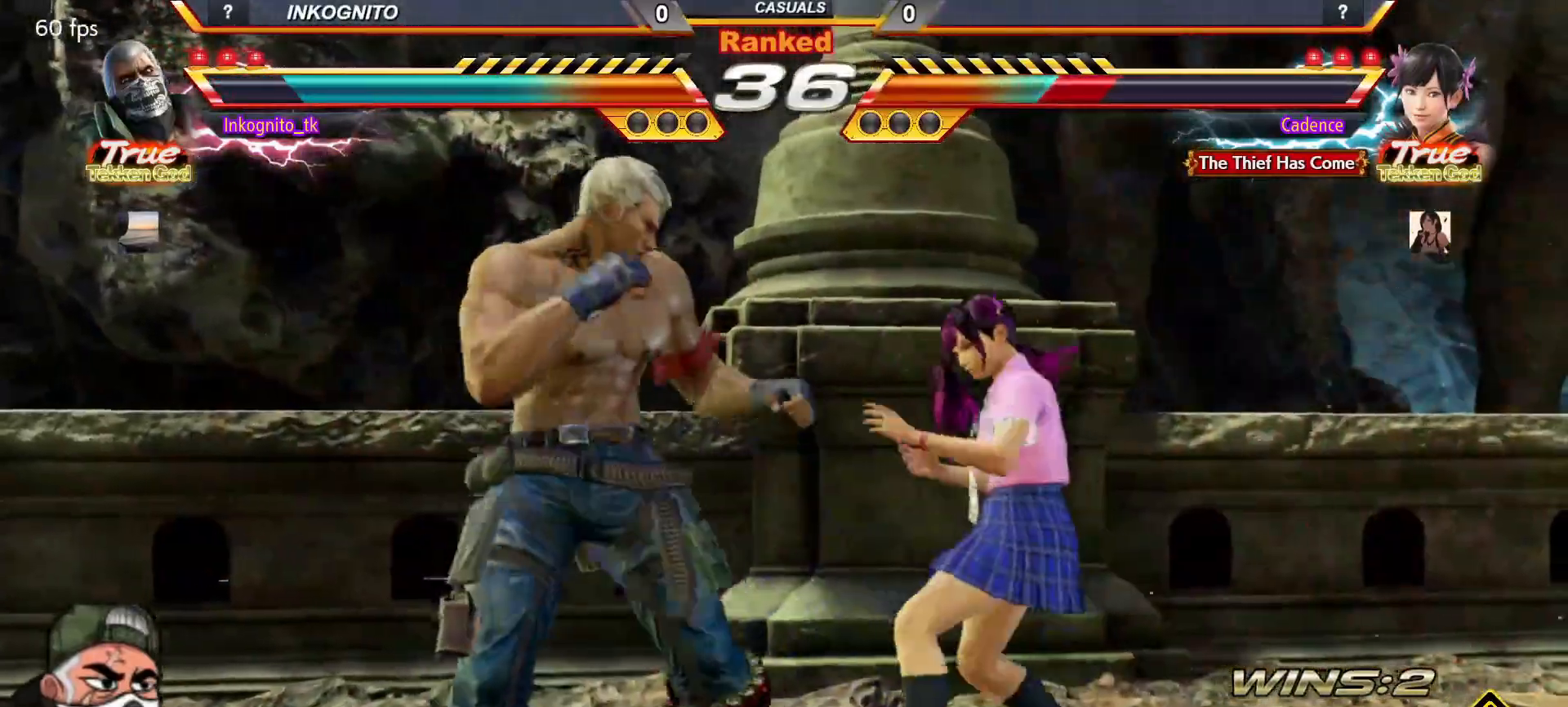
{"dt_ms": 500, "buttons": ["CROSS", "CIRCLE"], "left_stick": "center", "events": [[133, "TRIANGLE", "down"], [200, "TRIANGLE", "up"], [417, "CIRCLE", "down"], [433, "CROSS", "down"]]}
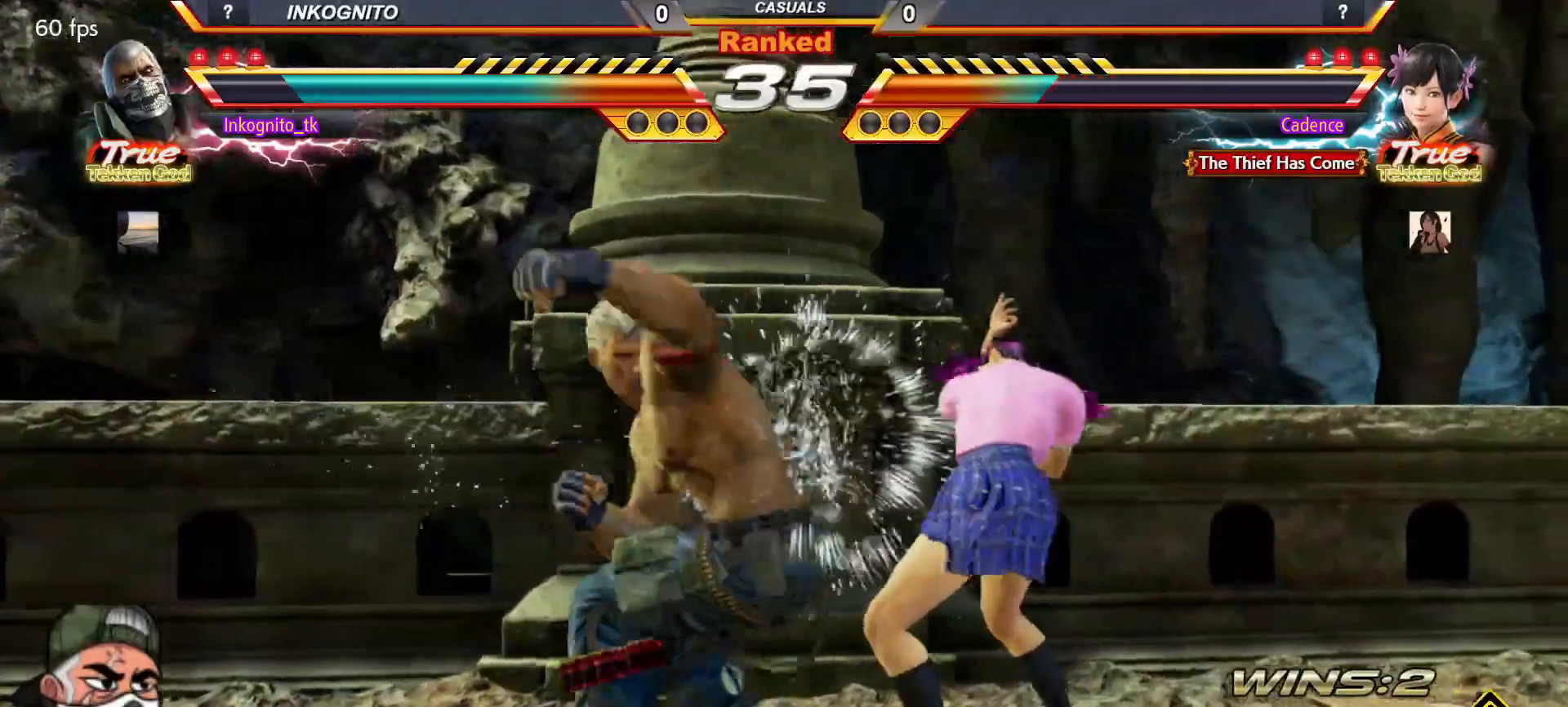
{"dt_ms": 500, "buttons": ["CROSS", "CIRCLE"], "left_stick": "center", "events": []}
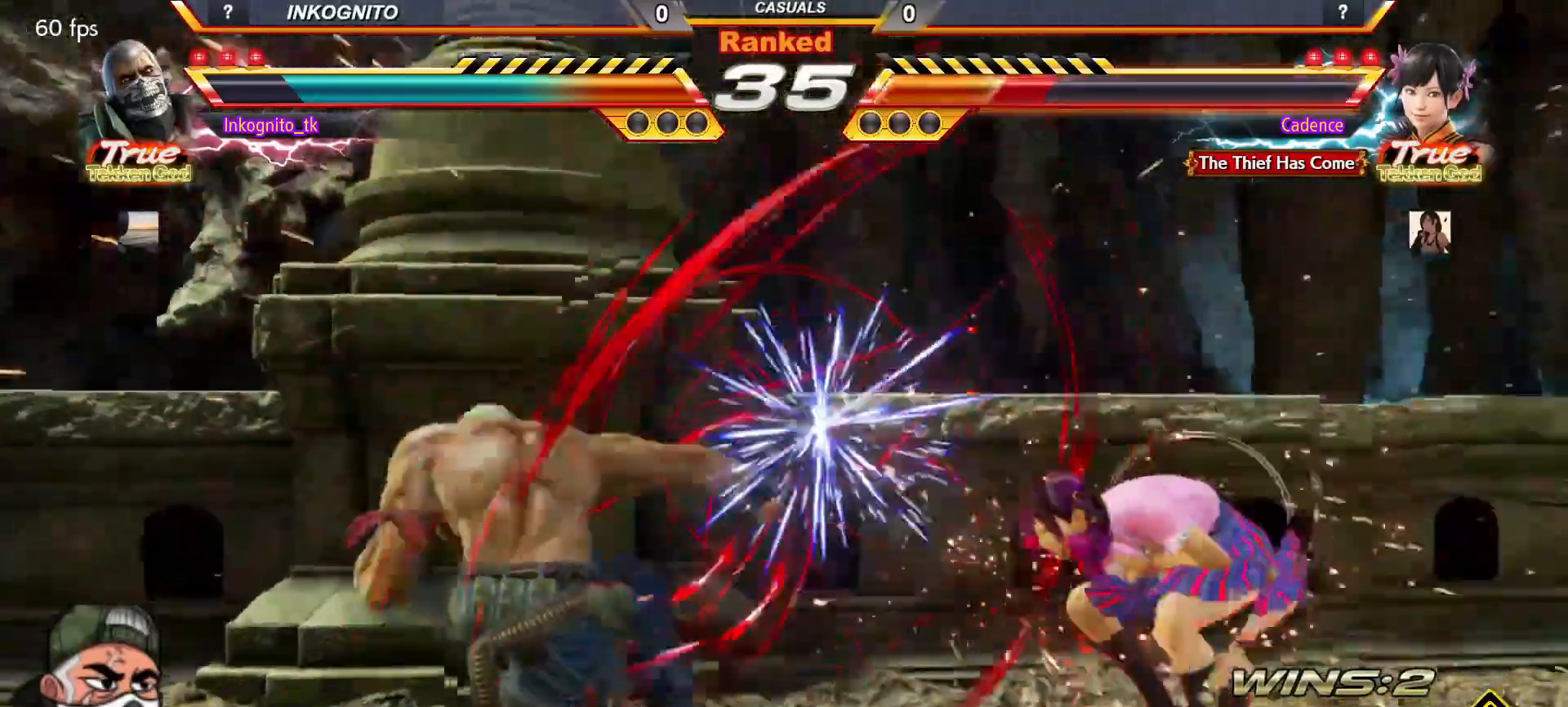
{"dt_ms": 500, "buttons": ["CROSS", "CIRCLE"], "left_stick": "right", "events": [[150, "left_stick", "right"], [233, "left_stick", "center"], [300, "left_stick", "right"], [400, "left_stick", "center"], [417, "SQUARE", "down"], [483, "SQUARE", "up"], [483, "left_stick", "right"]]}
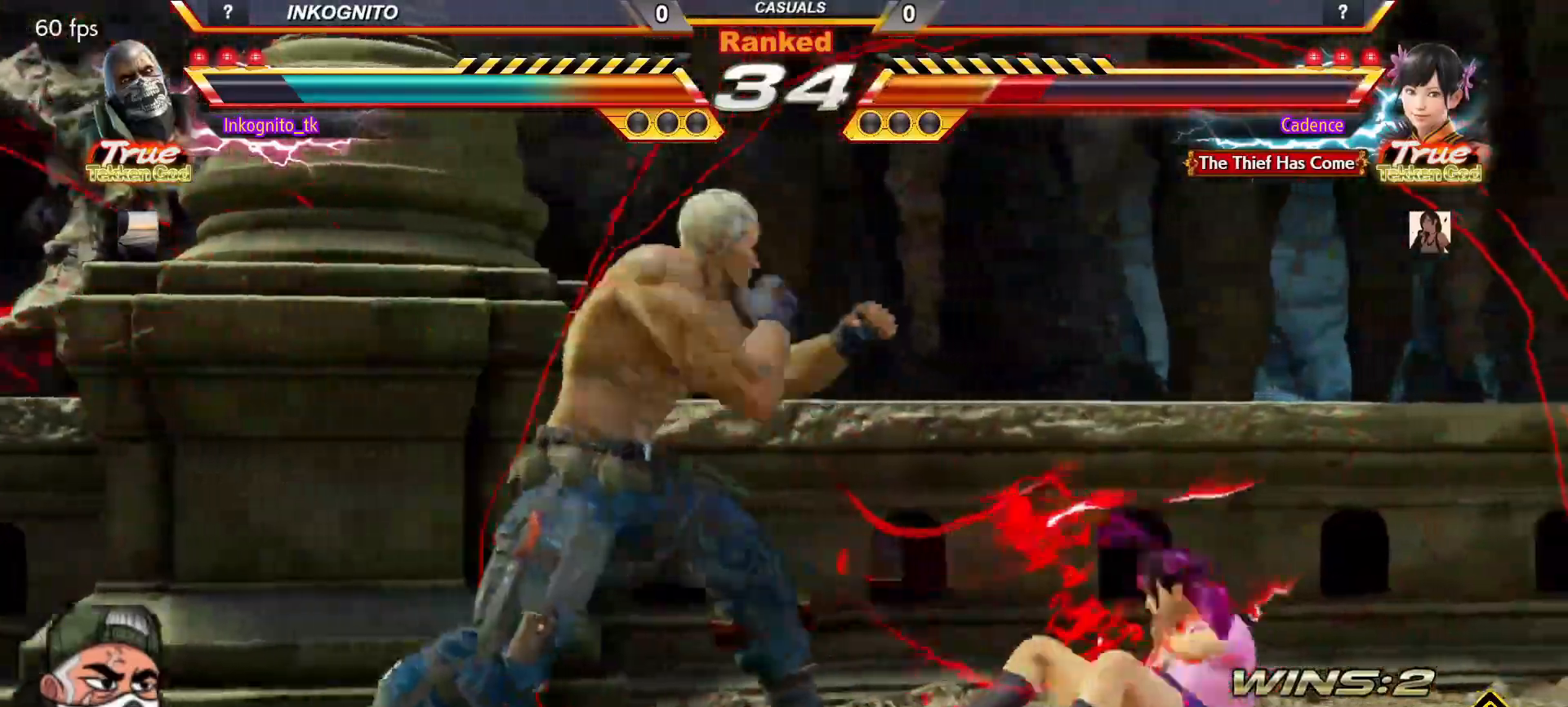
{"dt_ms": 500, "buttons": [], "left_stick": "center", "events": [[50, "left_stick", "center"], [83, "SQUARE", "down"], [133, "SQUARE", "up"], [133, "left_stick", "right"], [217, "left_stick", "center"], [383, "SQUARE", "down"], [417, "CROSS", "up"], [433, "CIRCLE", "up"], [433, "SQUARE", "up"]]}
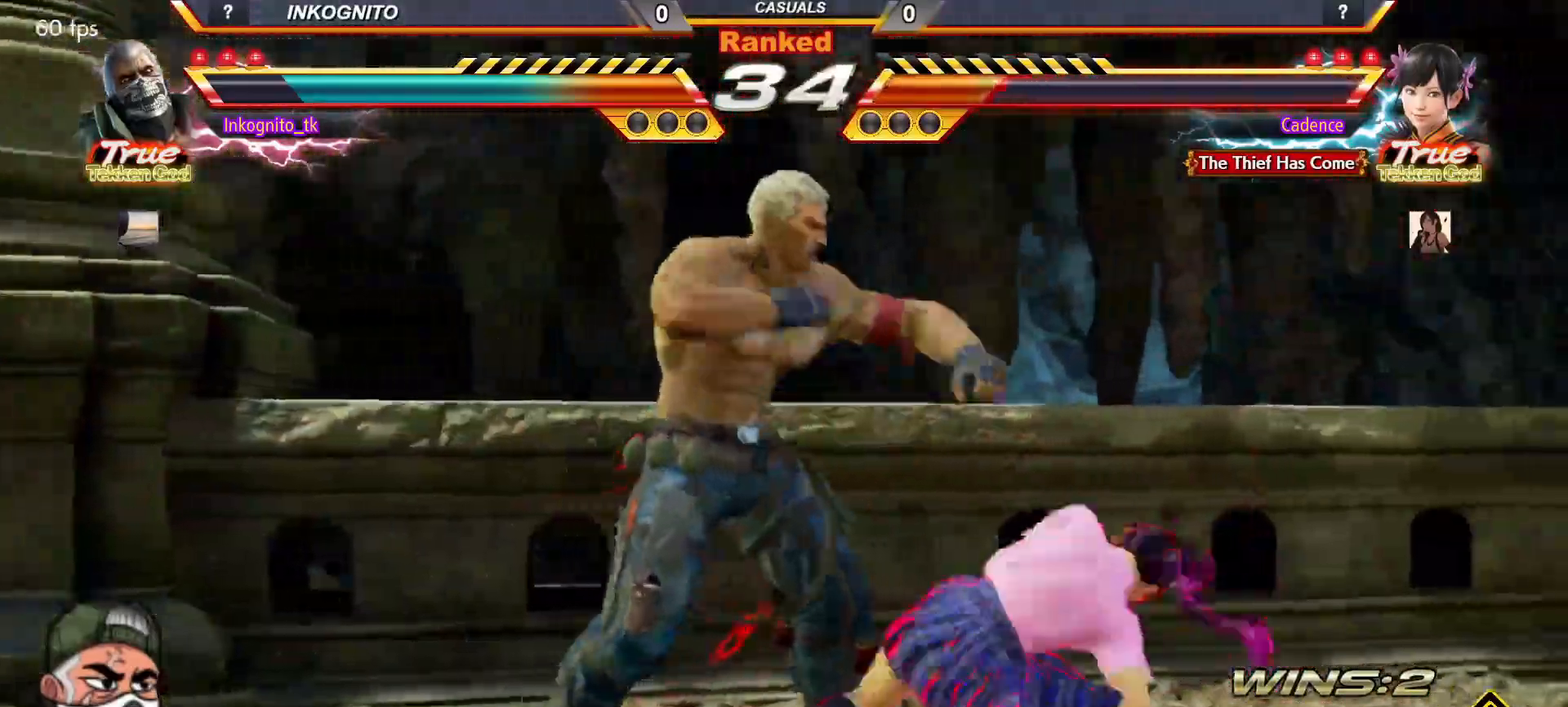
{"dt_ms": 500, "buttons": ["CROSS"], "left_stick": "center", "events": [[350, "CIRCLE", "down"], [383, "CROSS", "down"], [417, "CIRCLE", "up"]]}
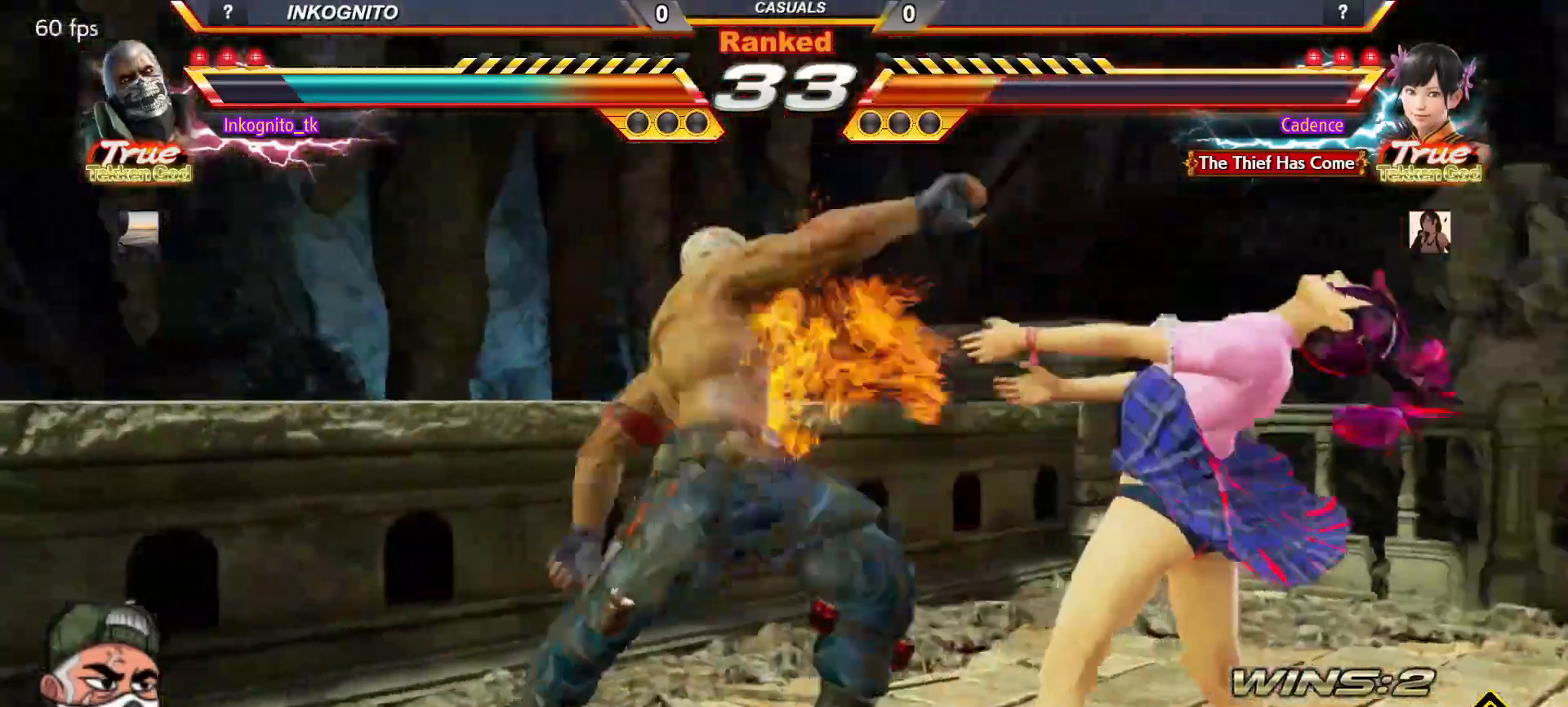
{"dt_ms": 500, "buttons": ["CROSS"], "left_stick": "center", "events": []}
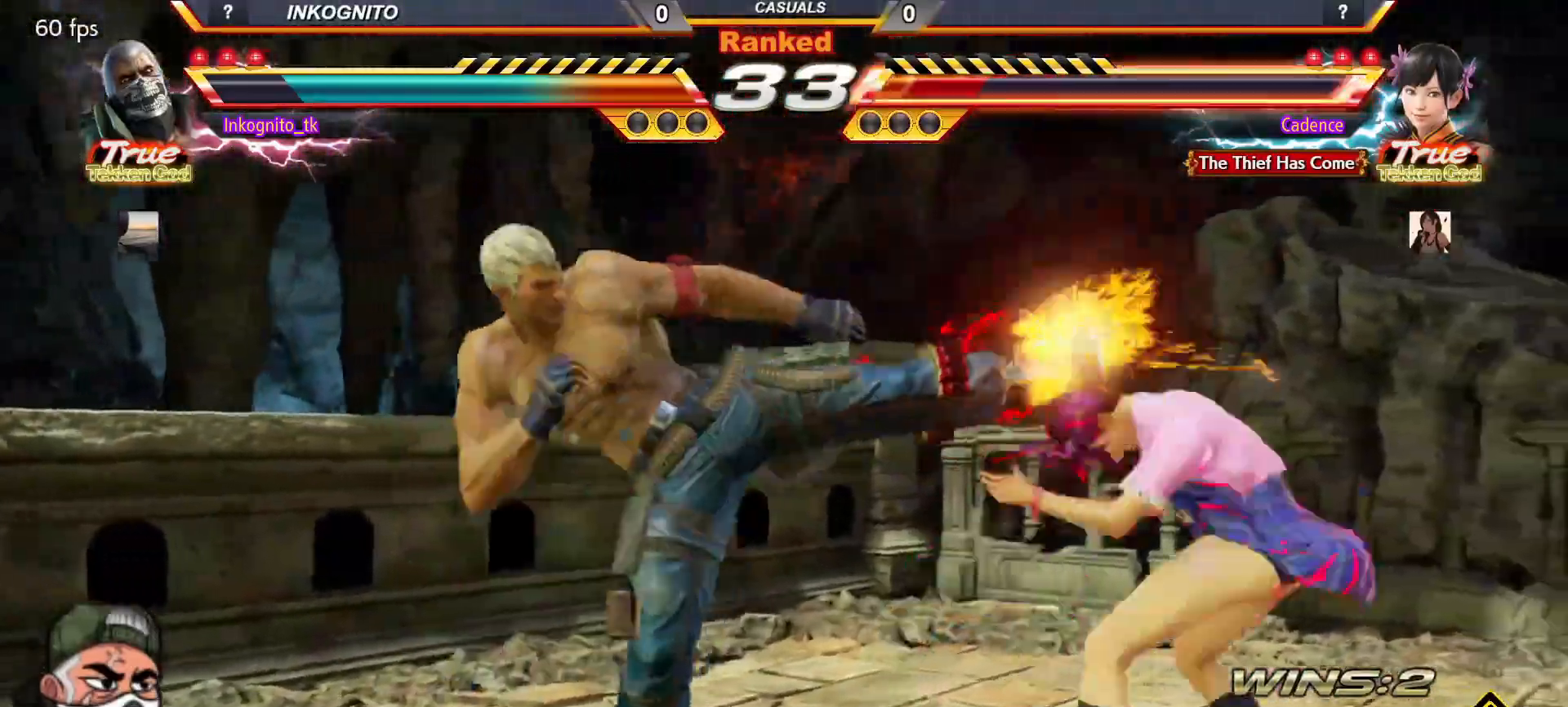
{"dt_ms": 1000, "buttons": [], "left_stick": "left"}
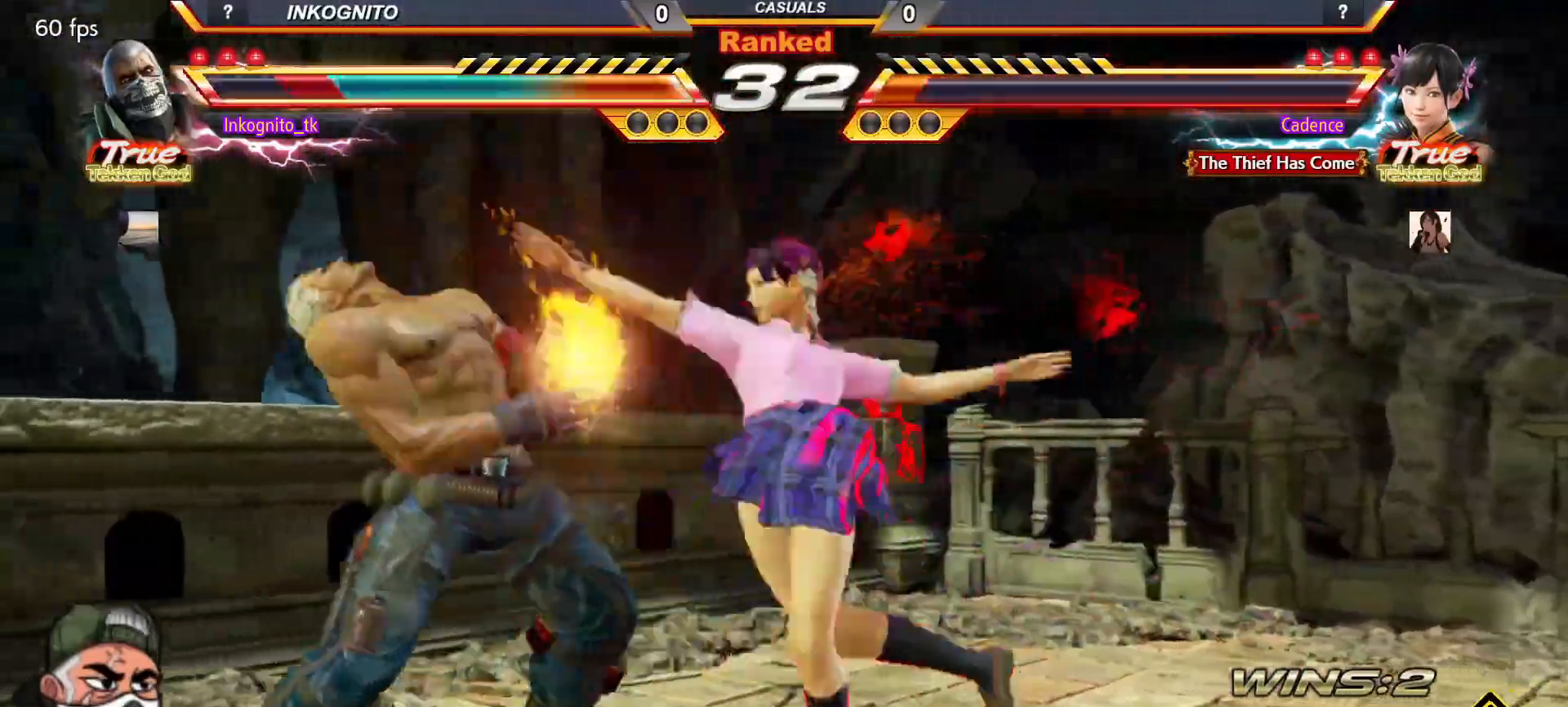
{"dt_ms": 500, "buttons": [], "left_stick": "down-left", "events": [[300, "left_stick", "down-left"]]}
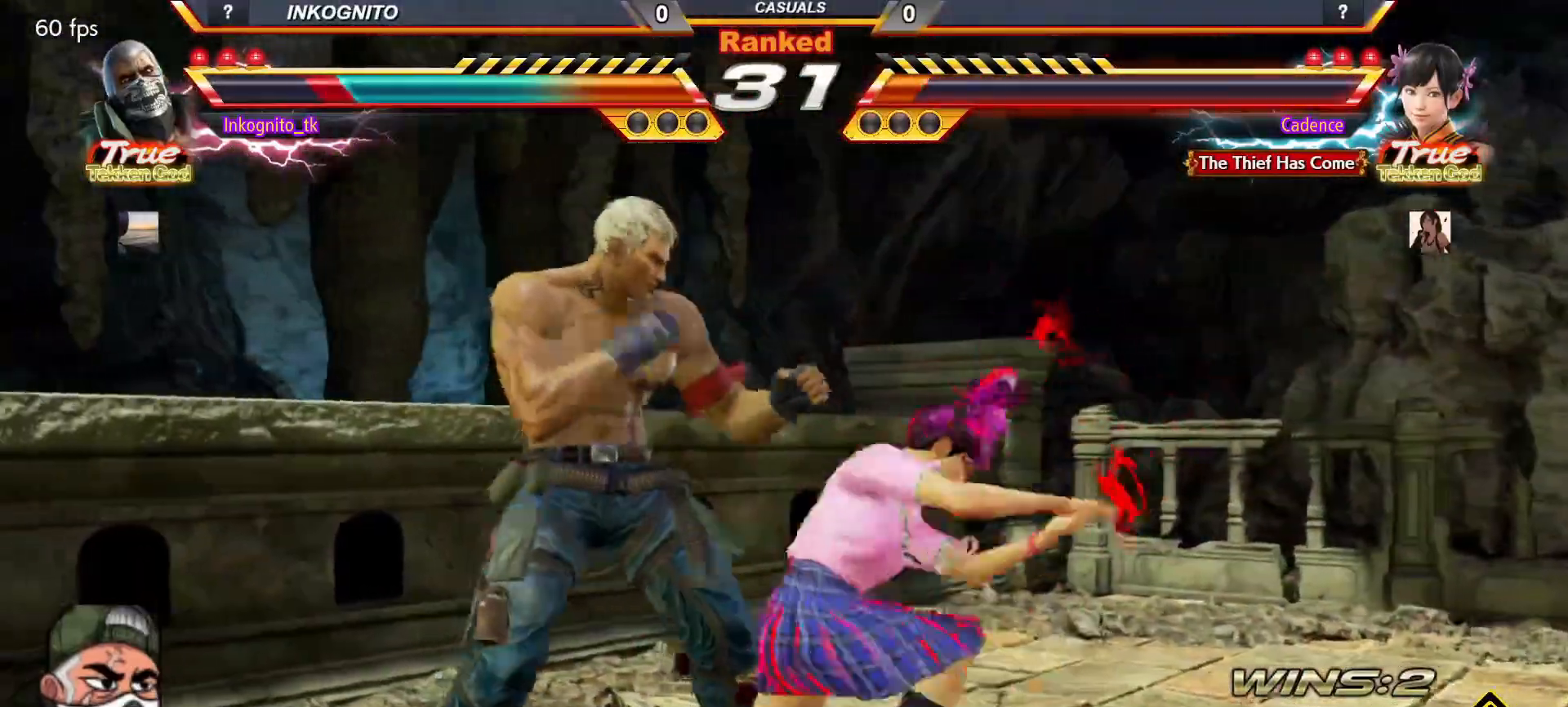
{"dt_ms": 500, "buttons": [], "left_stick": "left", "events": [[267, "left_stick", "left"]]}
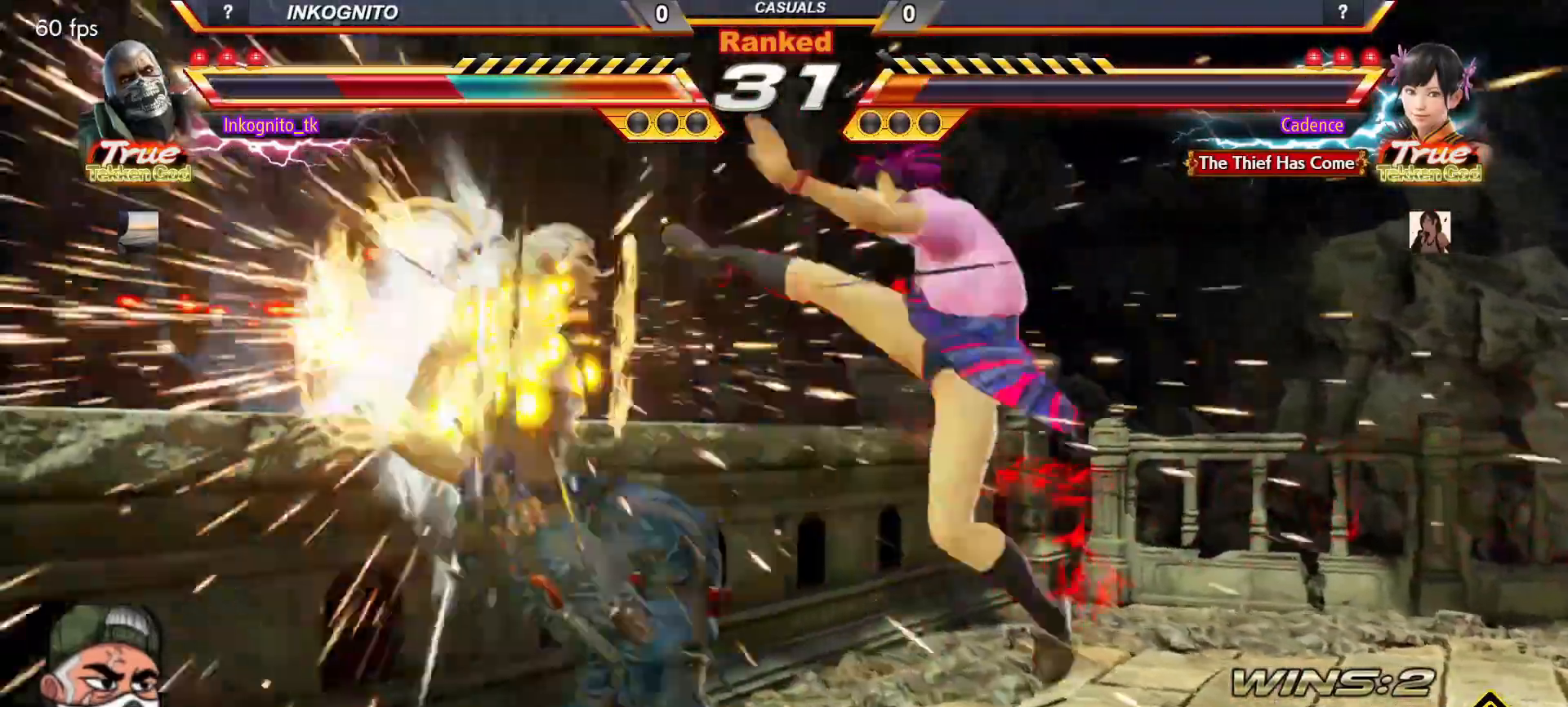
{"dt_ms": 500, "buttons": [], "left_stick": "center", "events": [[83, "left_stick", "center"]]}
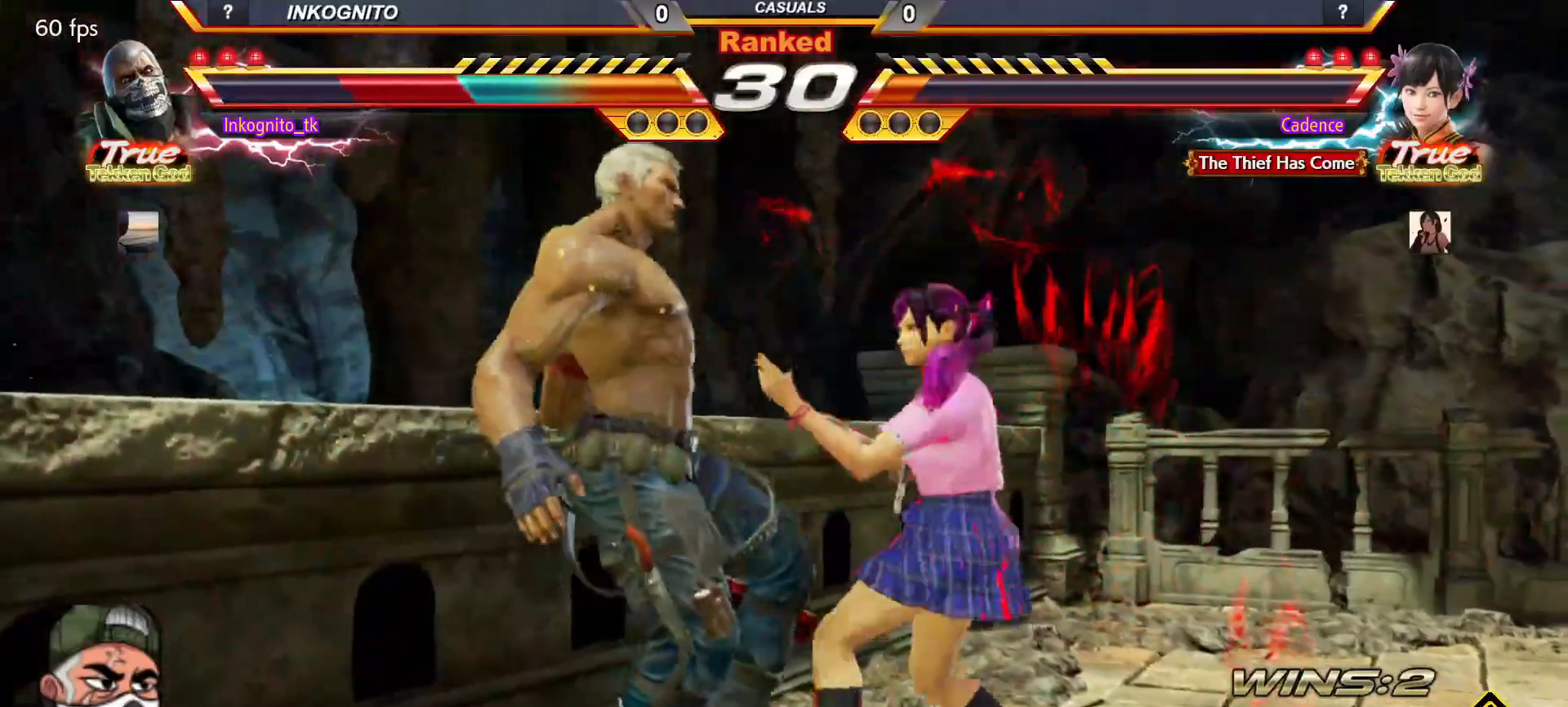
{"dt_ms": 500, "buttons": [], "left_stick": "center", "events": []}
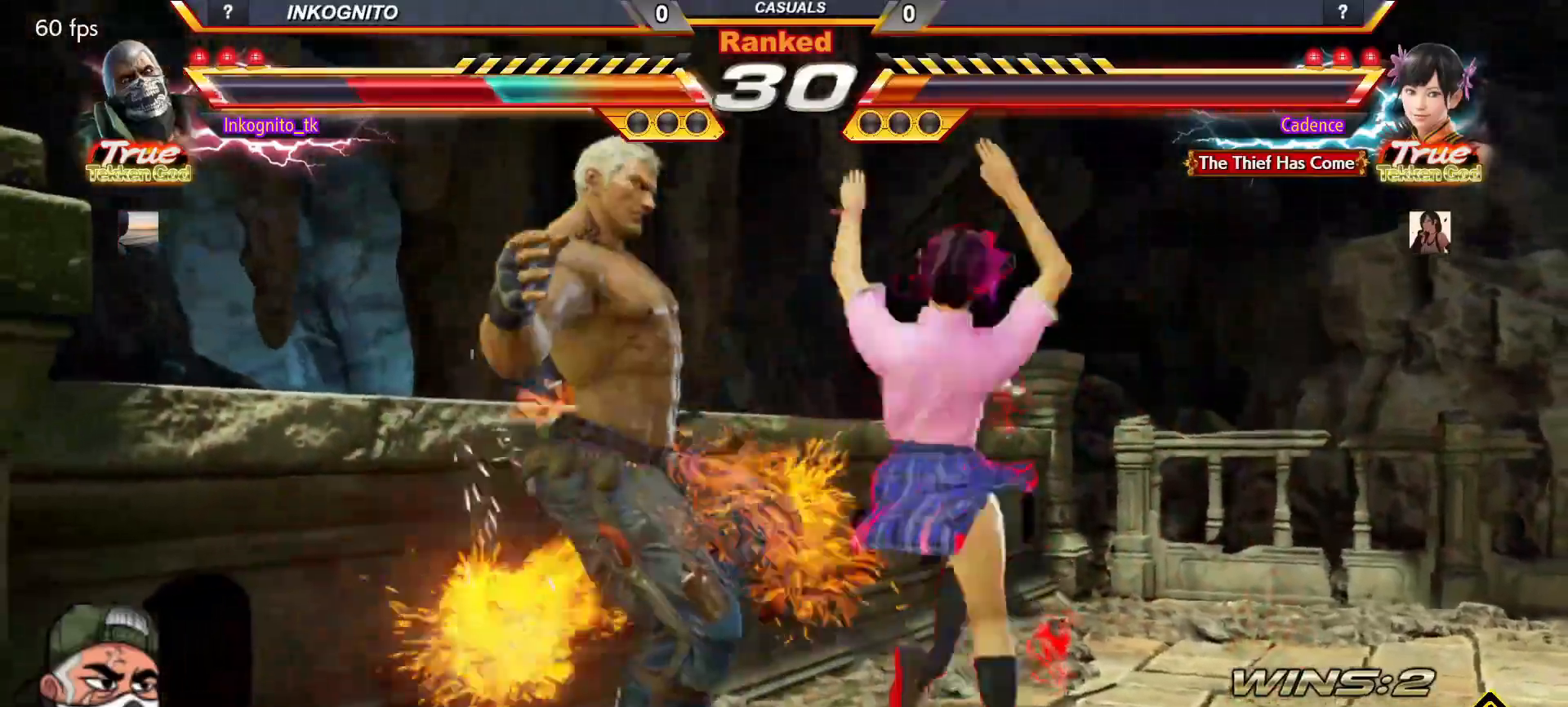
{"dt_ms": 500, "buttons": [], "left_stick": "center", "events": []}
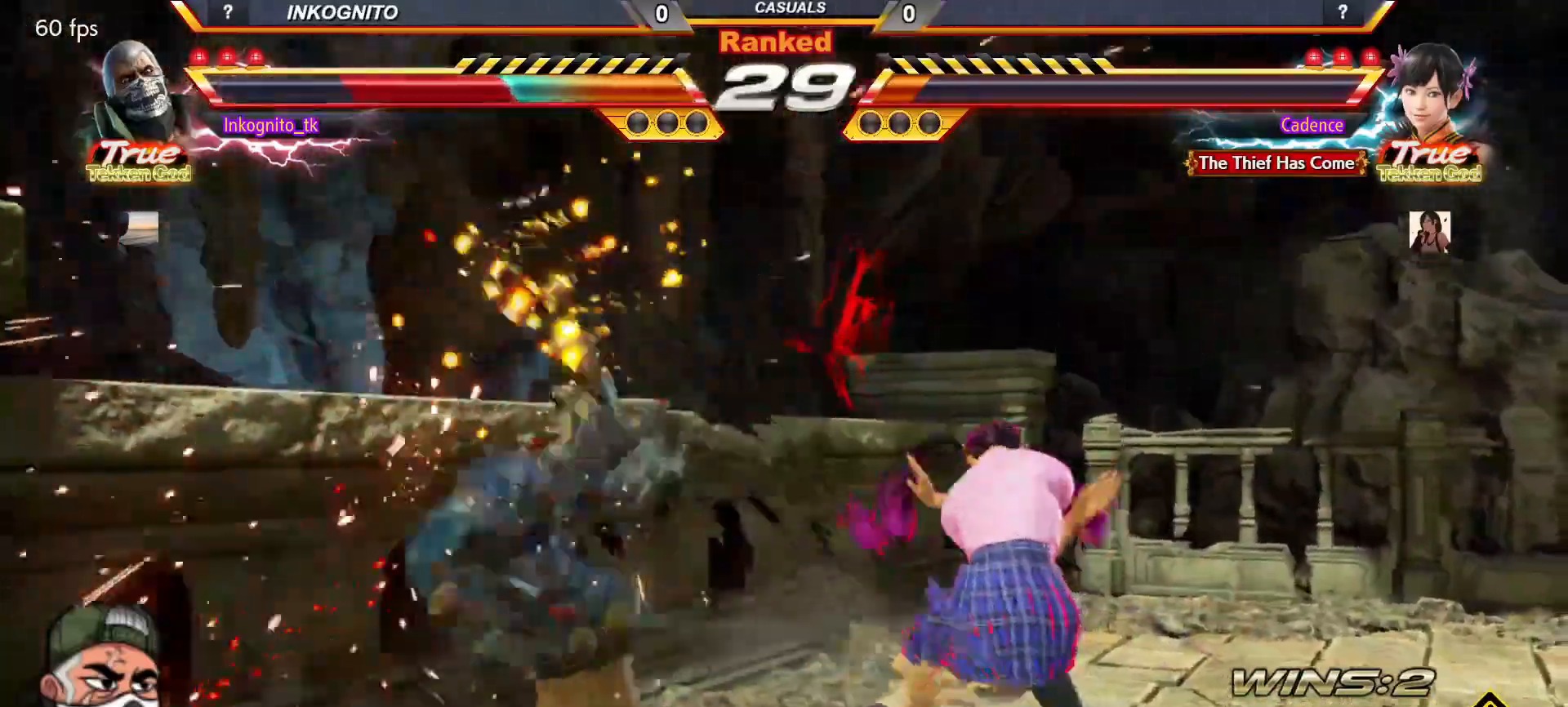
{"dt_ms": 500, "buttons": [], "left_stick": "center", "events": []}
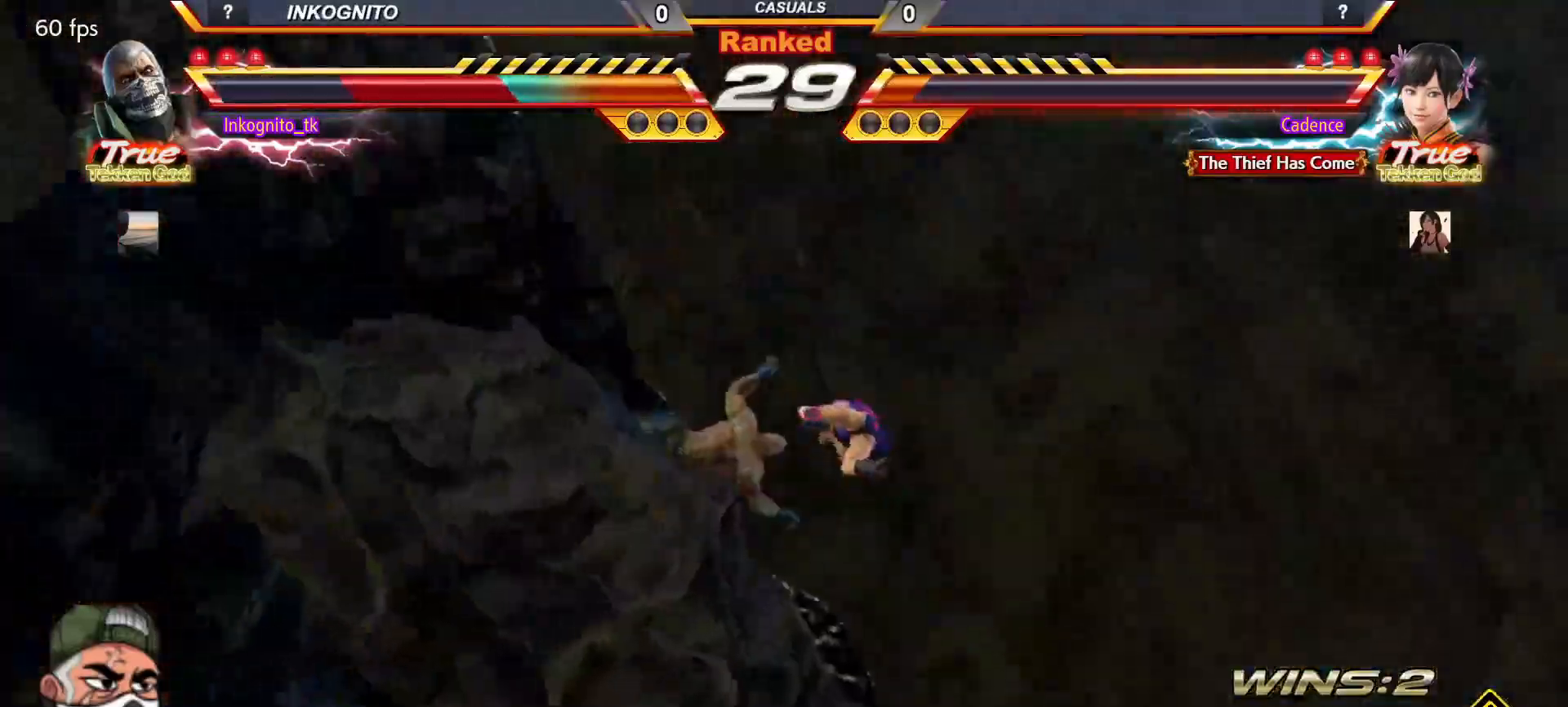
{"dt_ms": 500, "buttons": [], "left_stick": "center", "events": []}
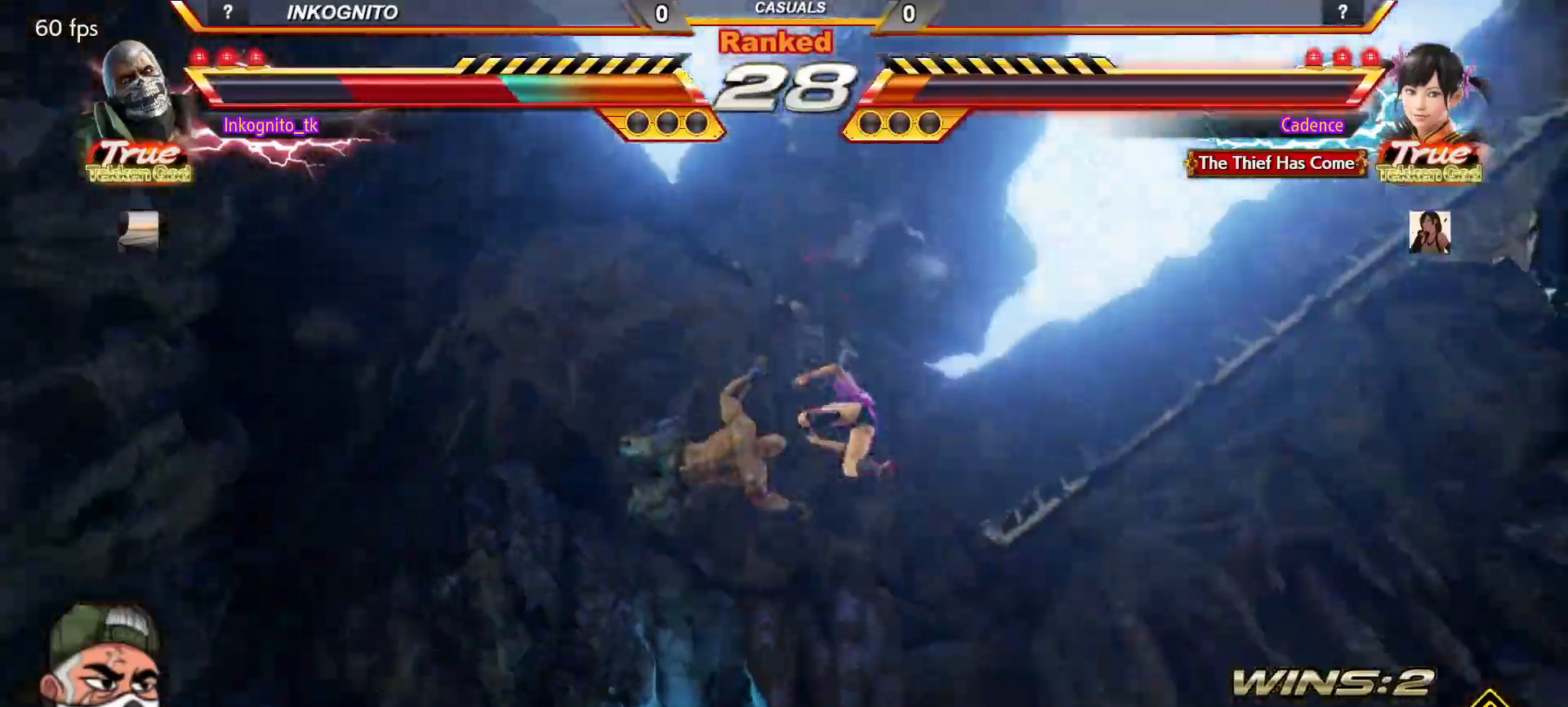
{"dt_ms": 500, "buttons": [], "left_stick": "center", "events": []}
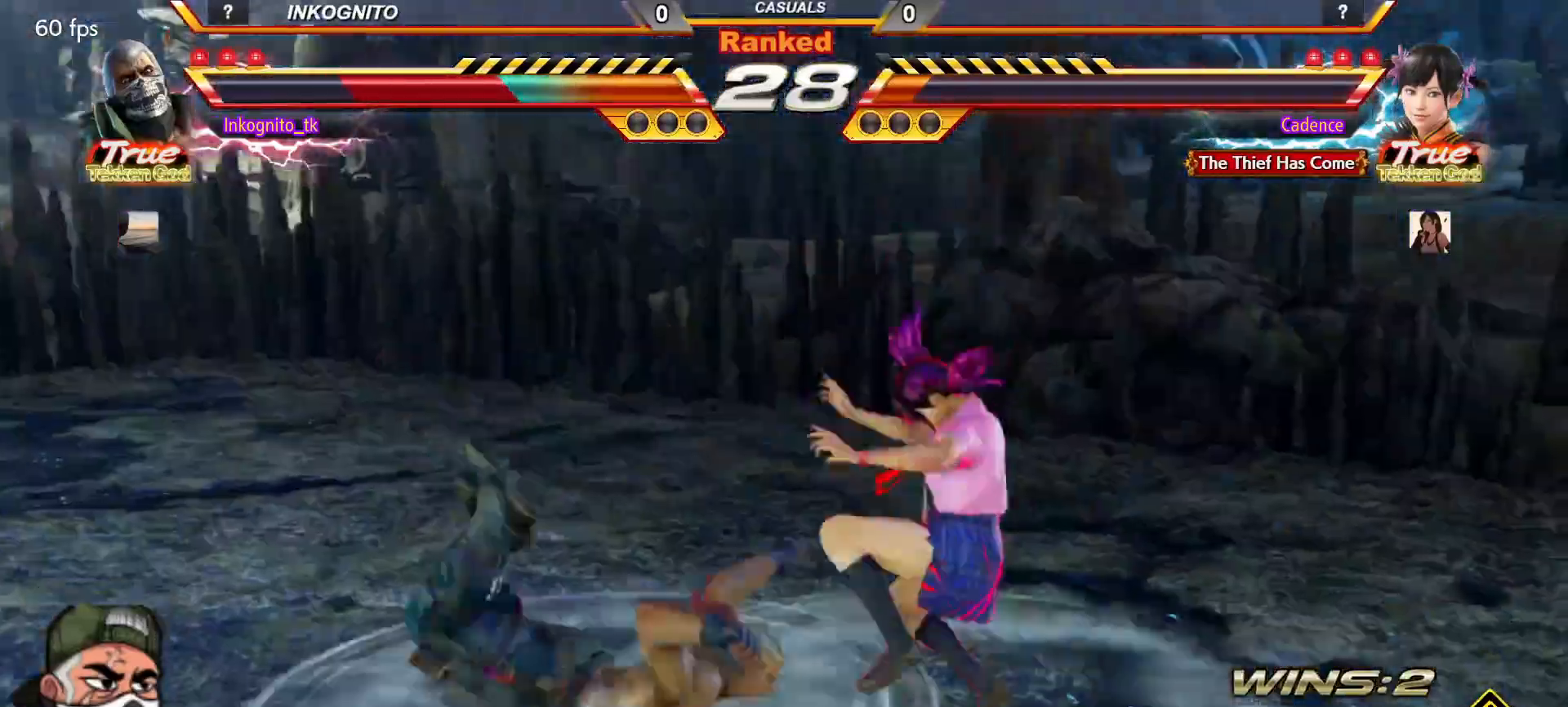
{"dt_ms": 500, "buttons": [], "left_stick": "center", "events": []}
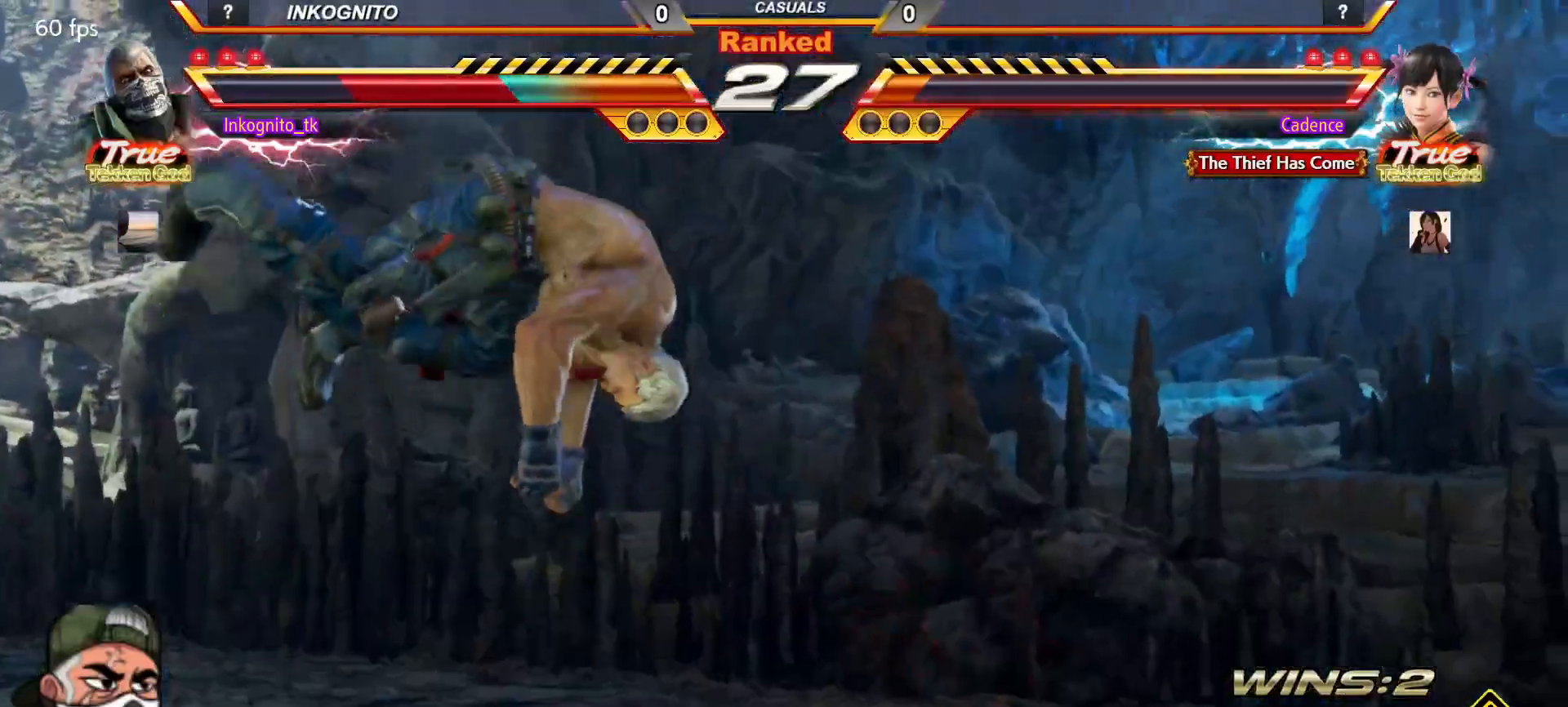
{"dt_ms": 500, "buttons": [], "left_stick": "center", "events": []}
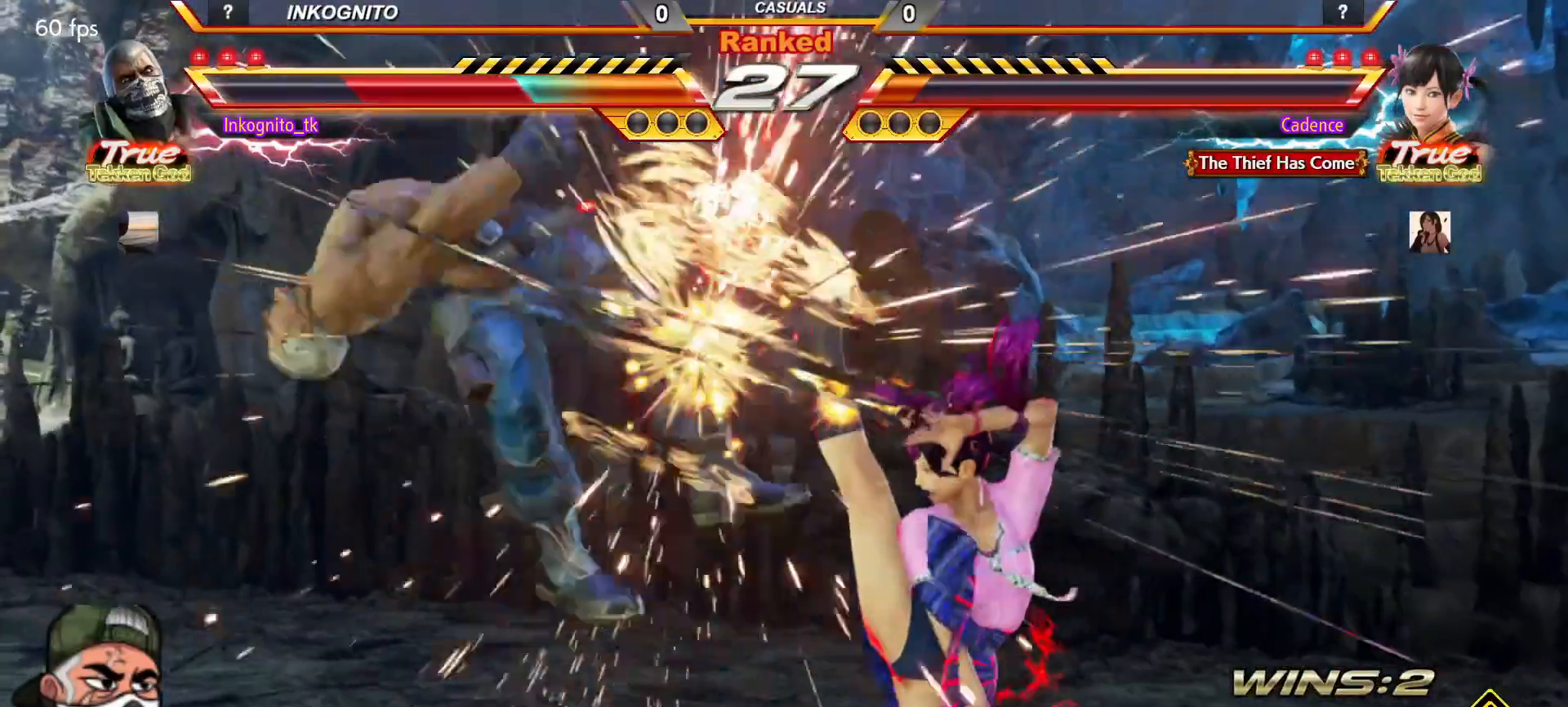
{"dt_ms": 500, "buttons": [], "left_stick": "center", "events": []}
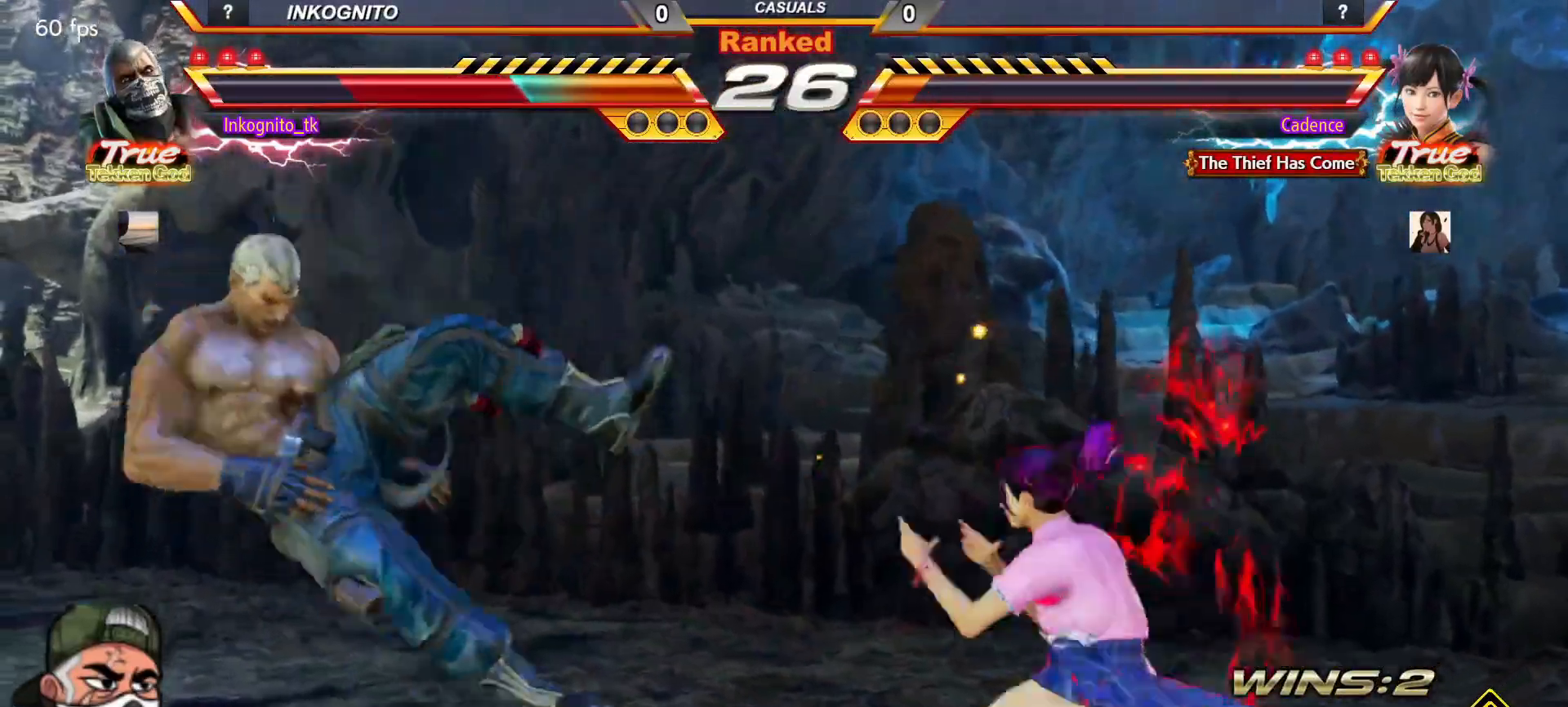
{"dt_ms": 500, "buttons": ["SQUARE"], "left_stick": "center", "events": [[33, "TRIANGLE", "down"], [100, "SQUARE", "down"], [117, "TRIANGLE", "up"], [200, "SQUARE", "up"], [200, "TRIANGLE", "down"], [250, "SQUARE", "down"], [317, "TRIANGLE", "up"]]}
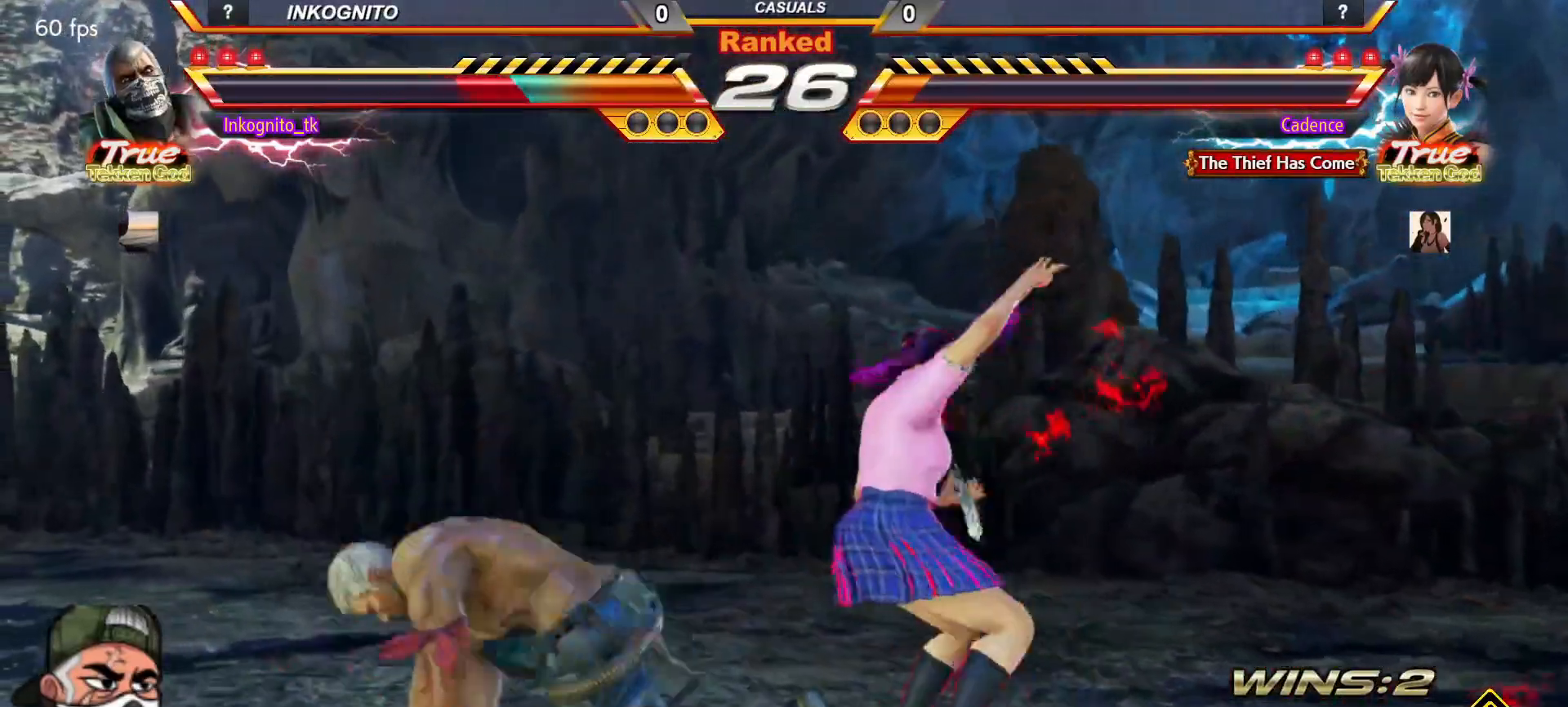
{"dt_ms": 500, "buttons": ["SQUARE"], "left_stick": "left", "events": [[167, "left_stick", "left"], [217, "left_stick", "center"], [283, "left_stick", "left"]]}
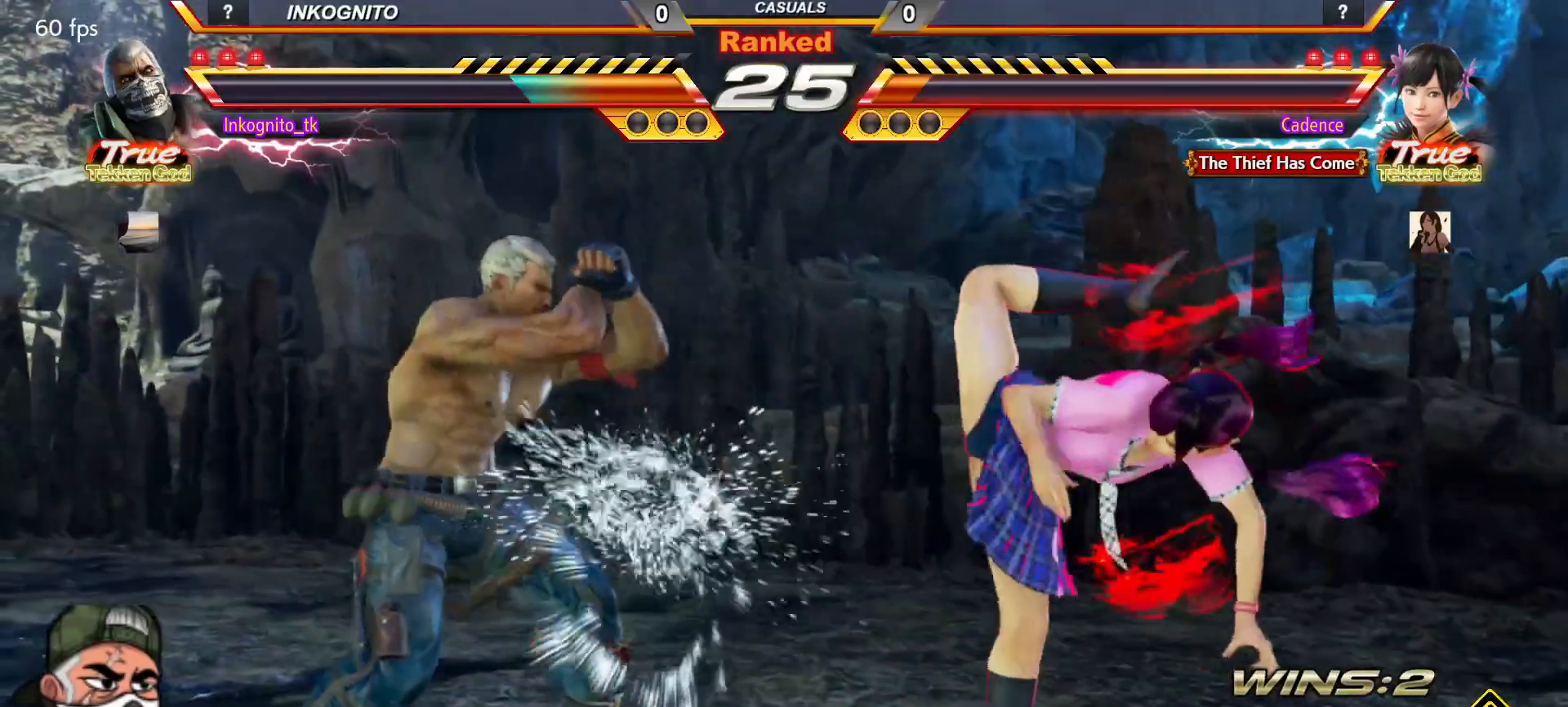
{"dt_ms": 500, "buttons": [], "left_stick": "center", "events": [[133, "SQUARE", "up"], [133, "left_stick", "center"], [167, "SQUARE", "down"], [250, "TRIANGLE", "down"], [317, "SQUARE", "up"], [367, "TRIANGLE", "up"]]}
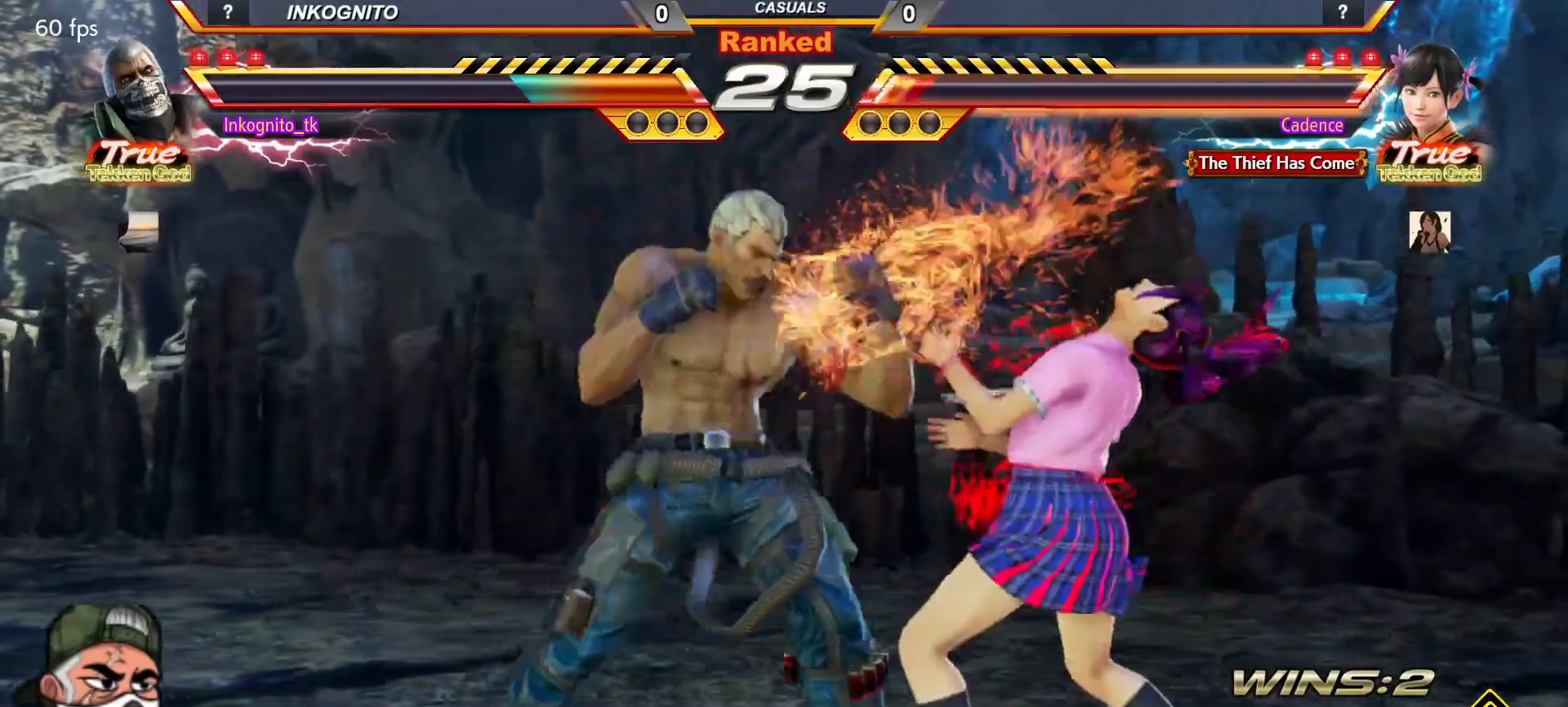
{"dt_ms": 500, "buttons": [], "left_stick": "center", "events": [[250, "left_stick", "right"], [317, "left_stick", "center"], [383, "left_stick", "right"], [483, "left_stick", "center"]]}
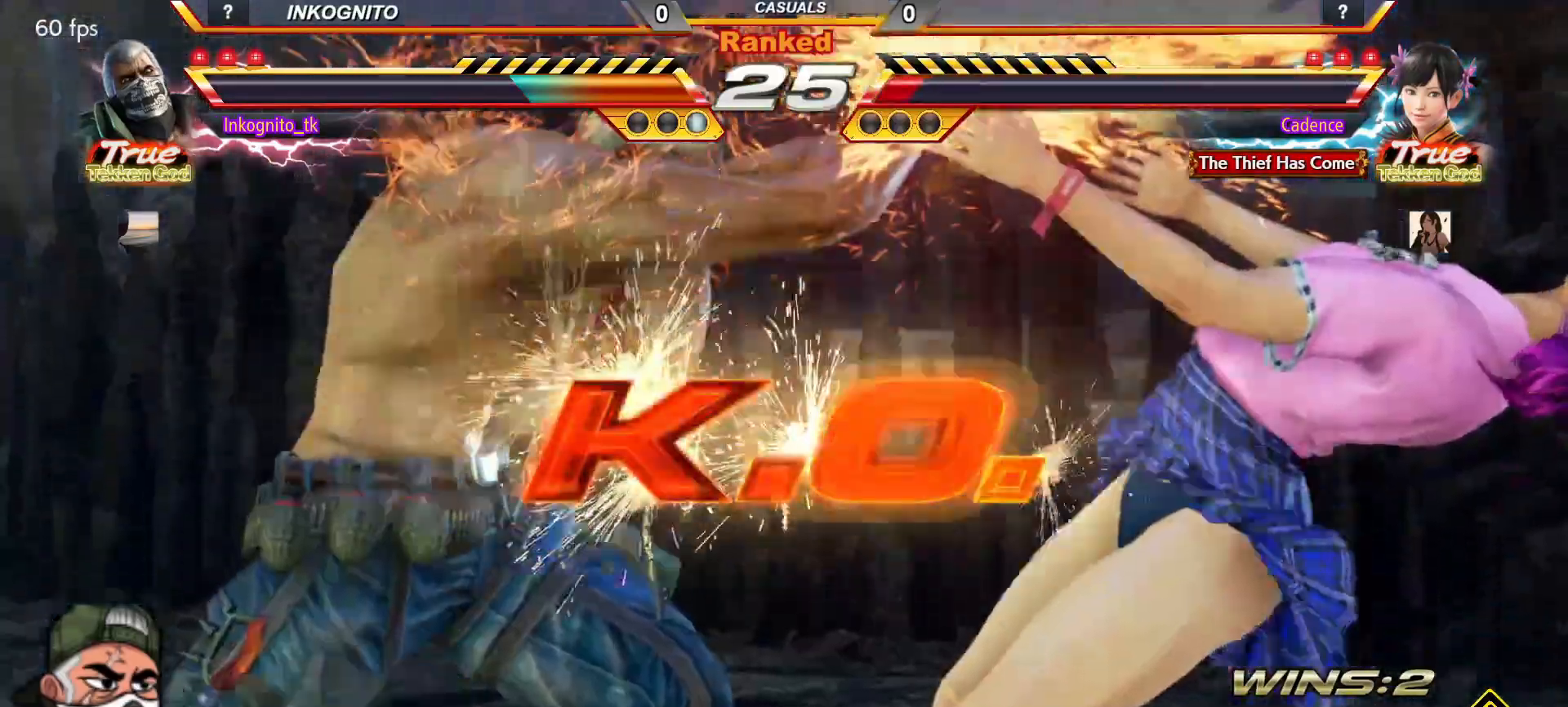
{"dt_ms": 500, "buttons": [], "left_stick": "center", "events": []}
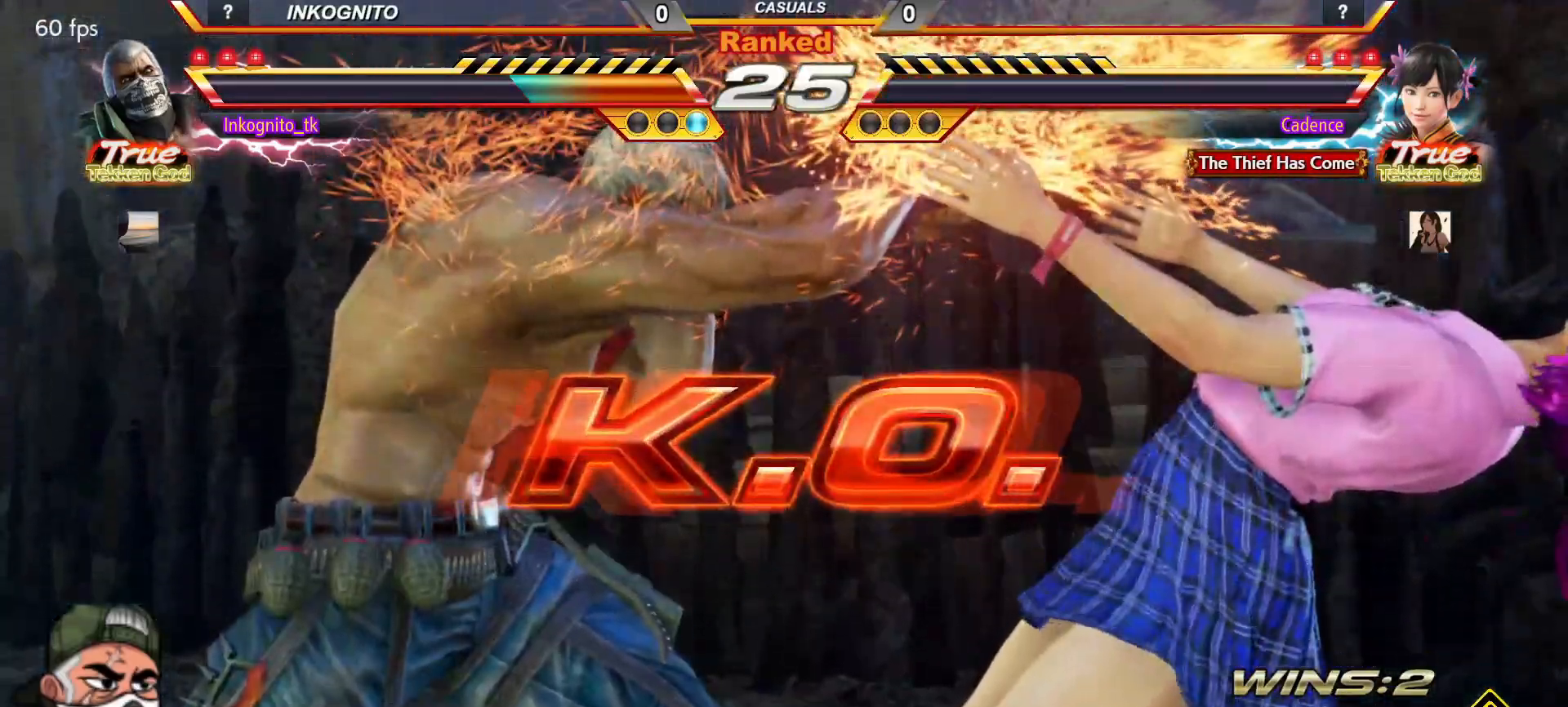
{"dt_ms": 500, "buttons": [], "left_stick": "center", "events": []}
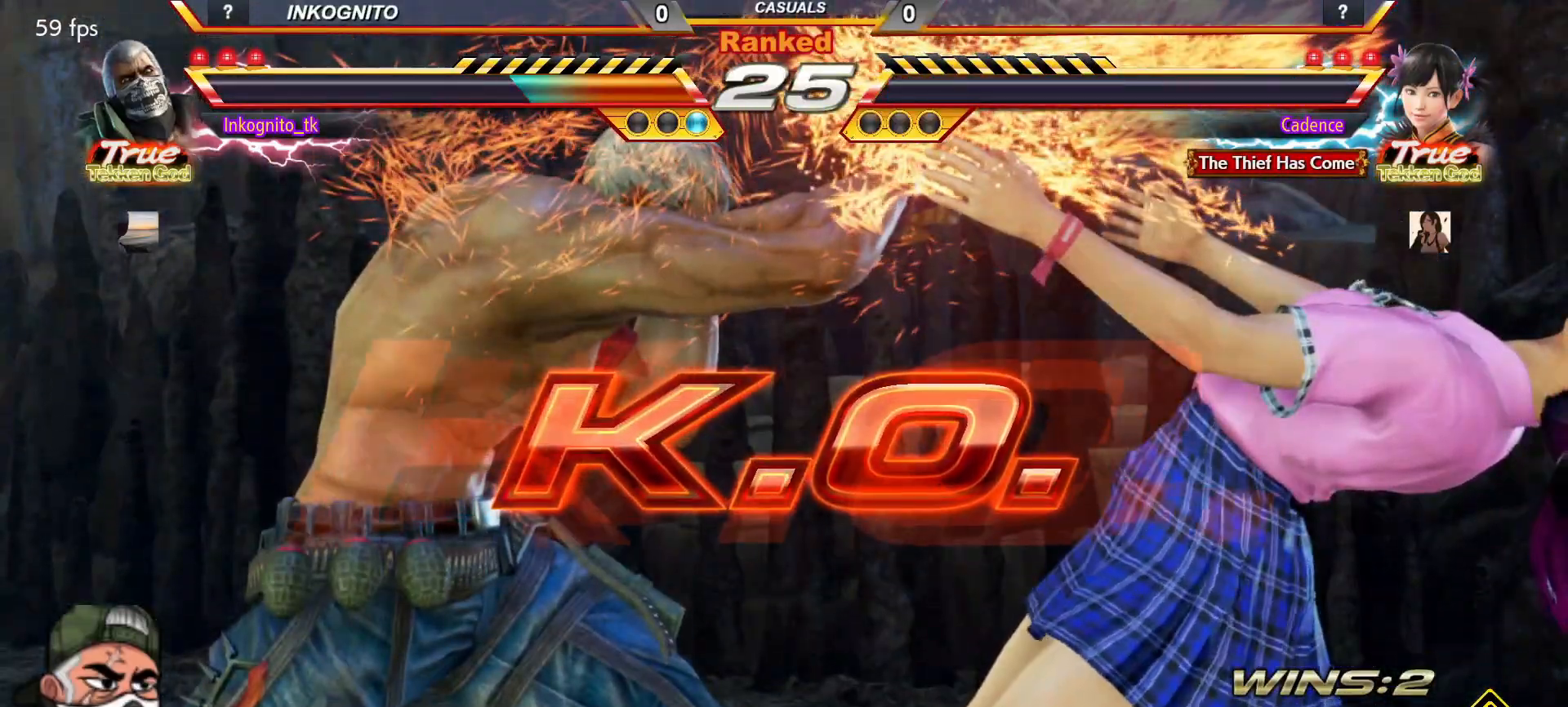
{"dt_ms": 500, "buttons": [], "left_stick": "center", "events": []}
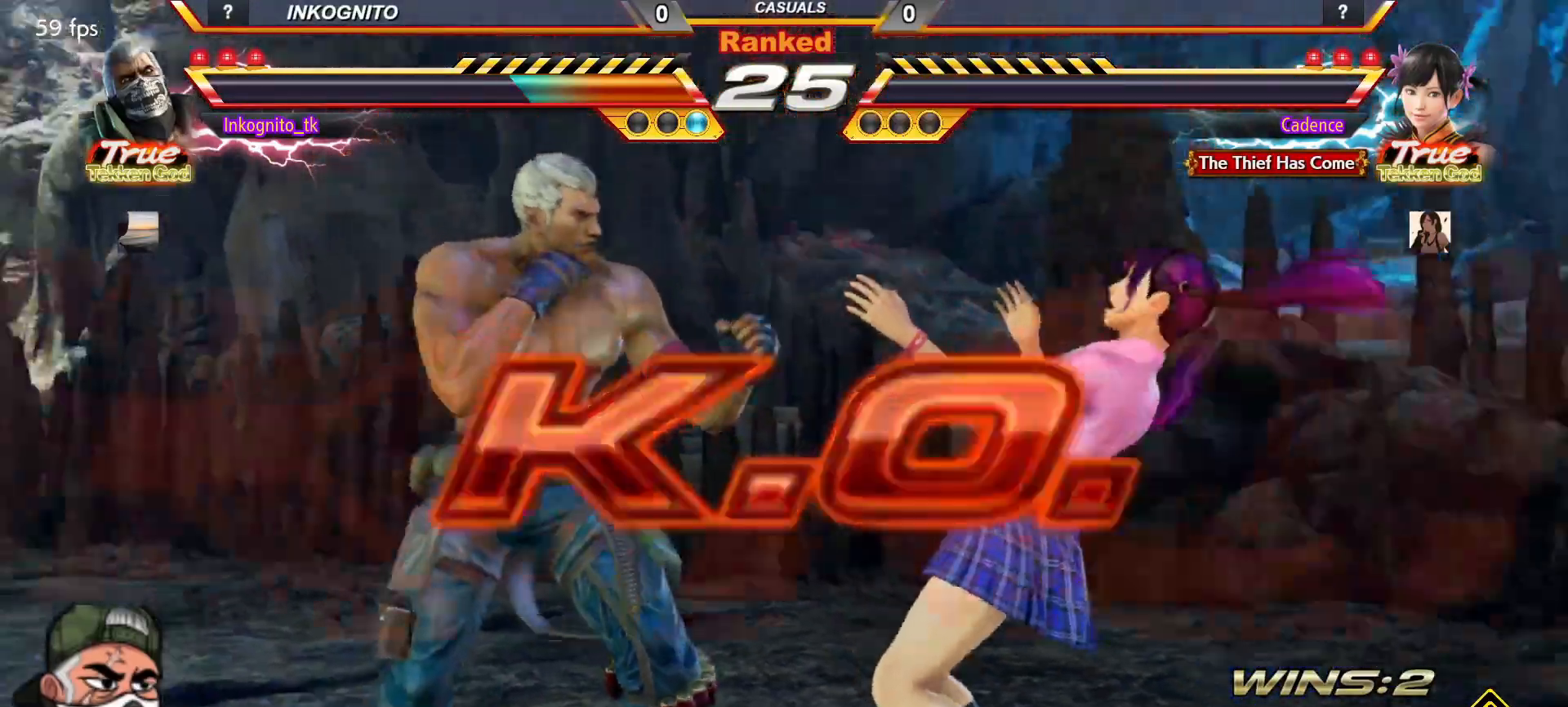
{"dt_ms": 500, "buttons": [], "left_stick": "center", "events": []}
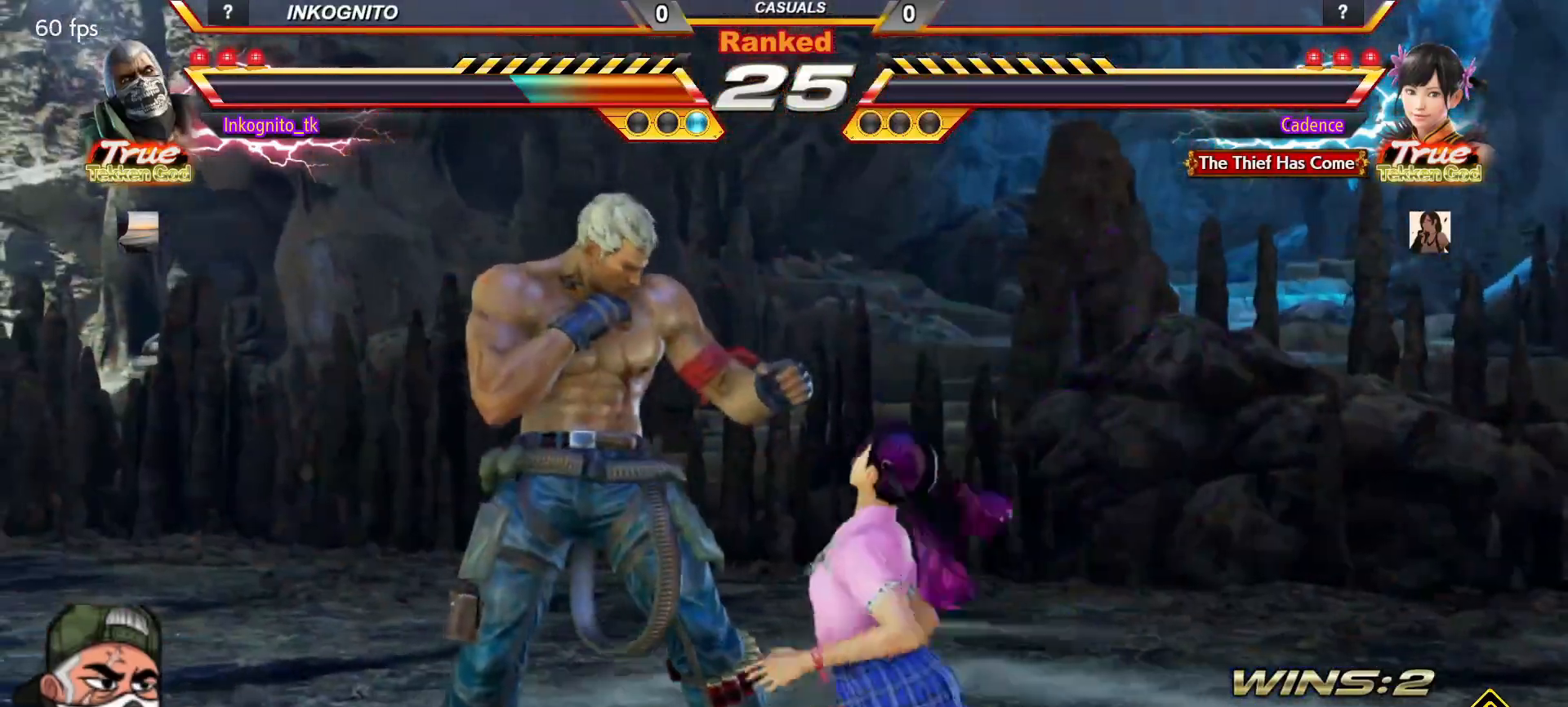
{"dt_ms": 500, "buttons": [], "left_stick": "center", "events": []}
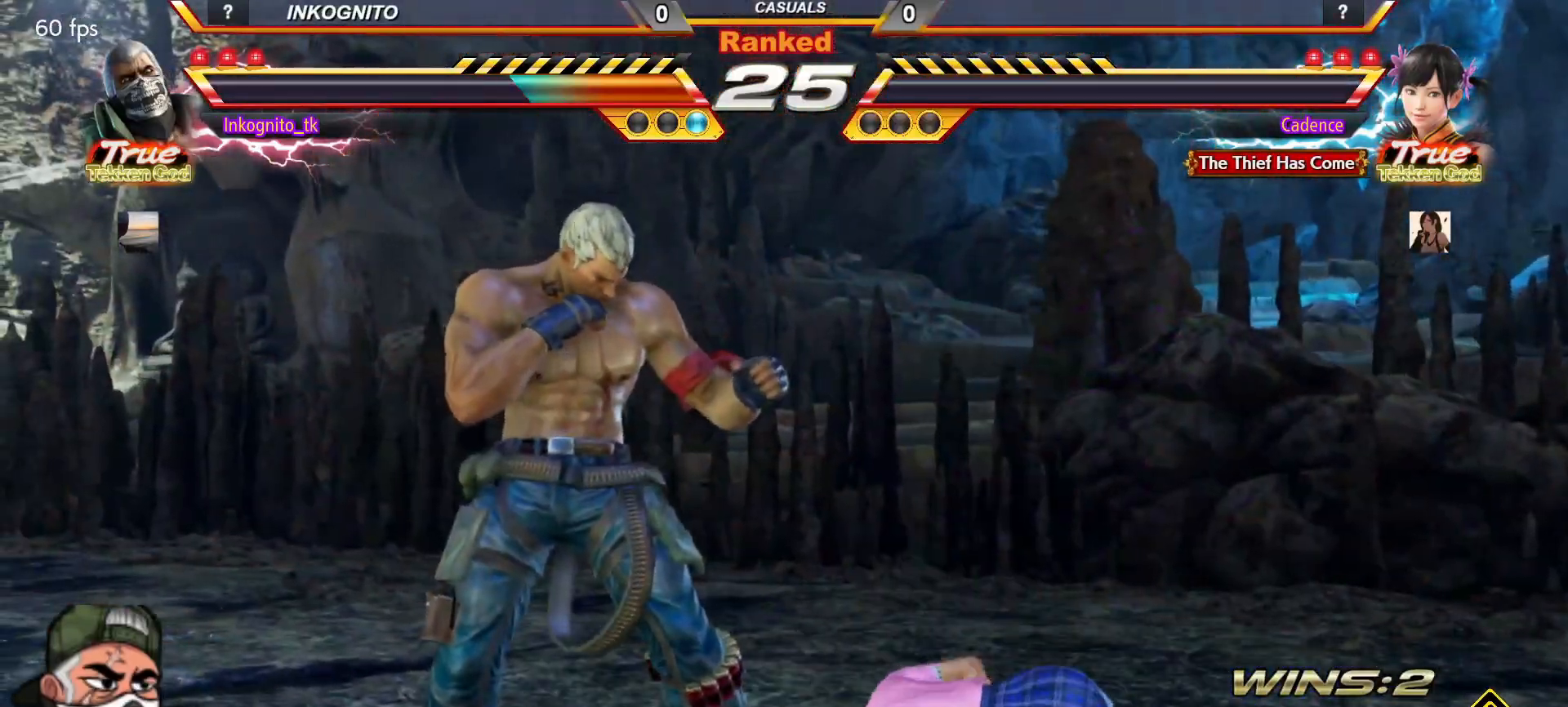
{"dt_ms": 500, "buttons": [], "left_stick": "center", "events": []}
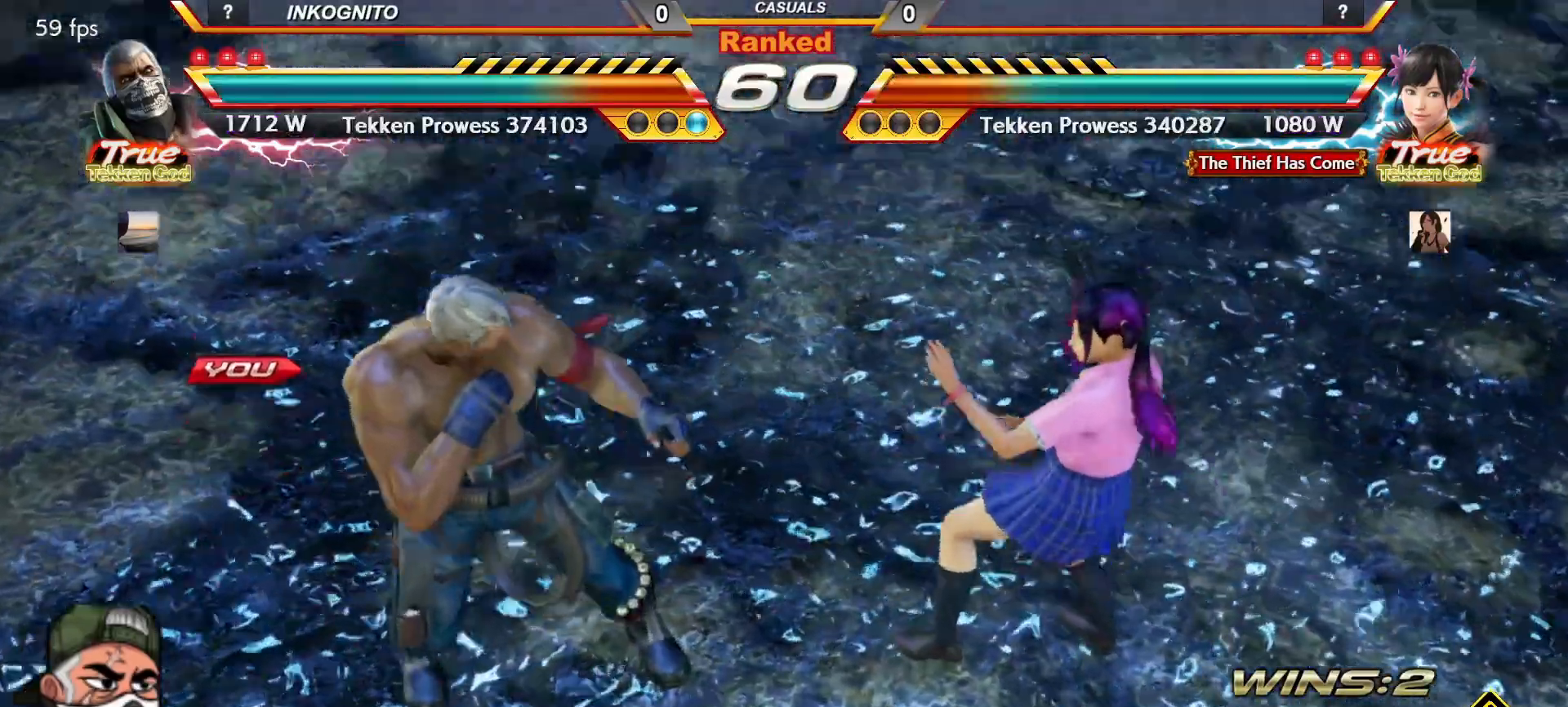
{"dt_ms": 500, "buttons": [], "left_stick": "center", "events": []}